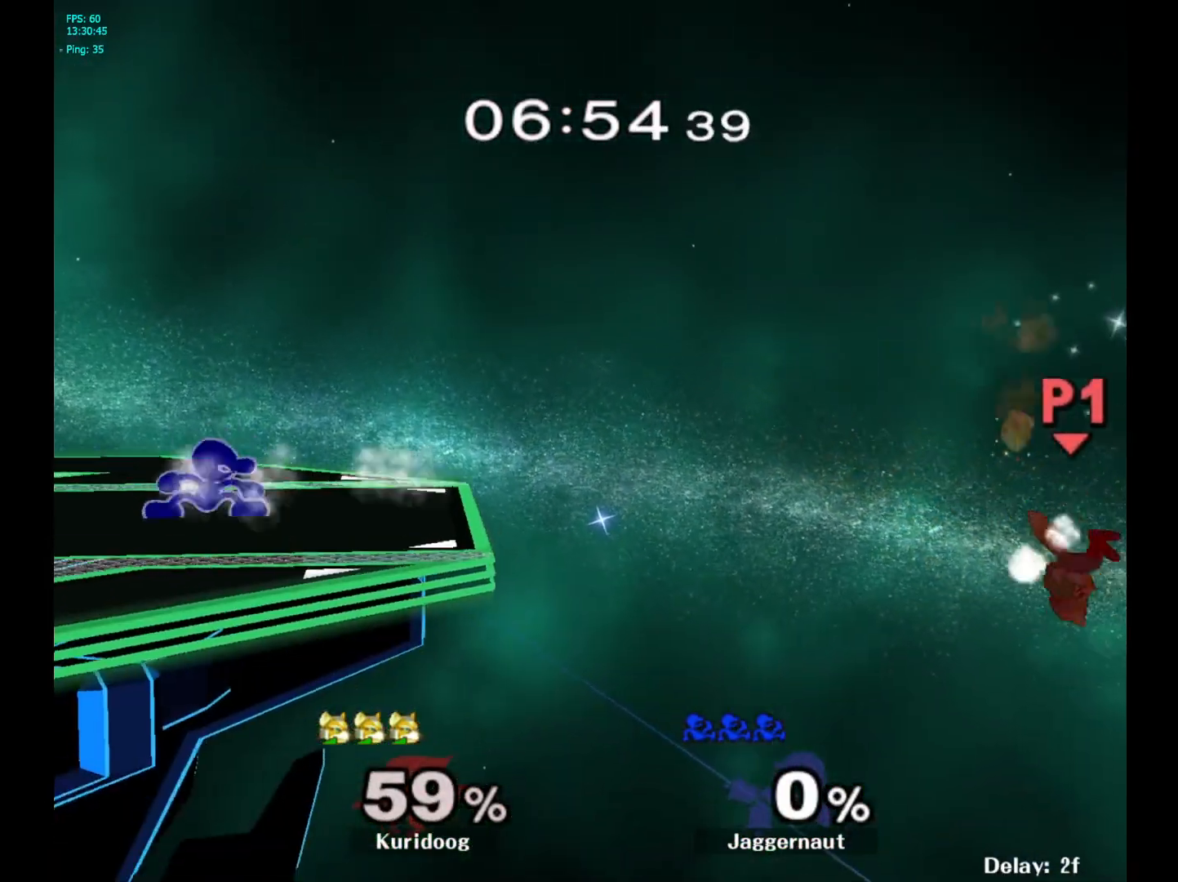
Gameplay with a controller (Nintendo layout); each line is a JSON object with the inputs held at the frame after it (dt_ms = milliseconds from this image to that frame). "events" lists button and stick changes between this image and that frame as [ms after this image, input, new state], when the widget could be followed in between. Not read: L3 R3.
{"dt_ms": 500, "buttons": [], "left_stick": "down", "right_stick": "center", "events": [[50, "R1", "down"], [100, "Y", "up"], [133, "left_stick", "down"], [150, "R1", "up"]]}
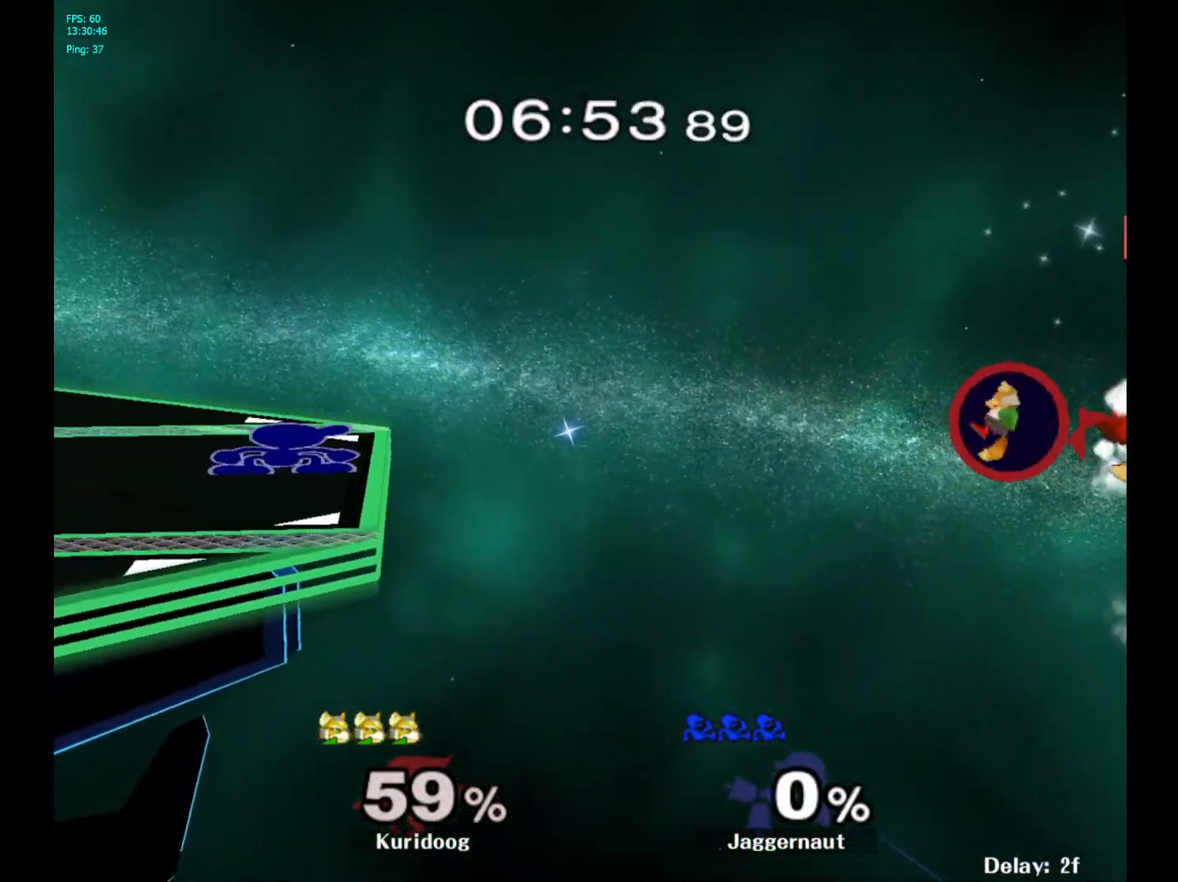
{"dt_ms": 500, "buttons": [], "left_stick": "down", "right_stick": "center", "events": []}
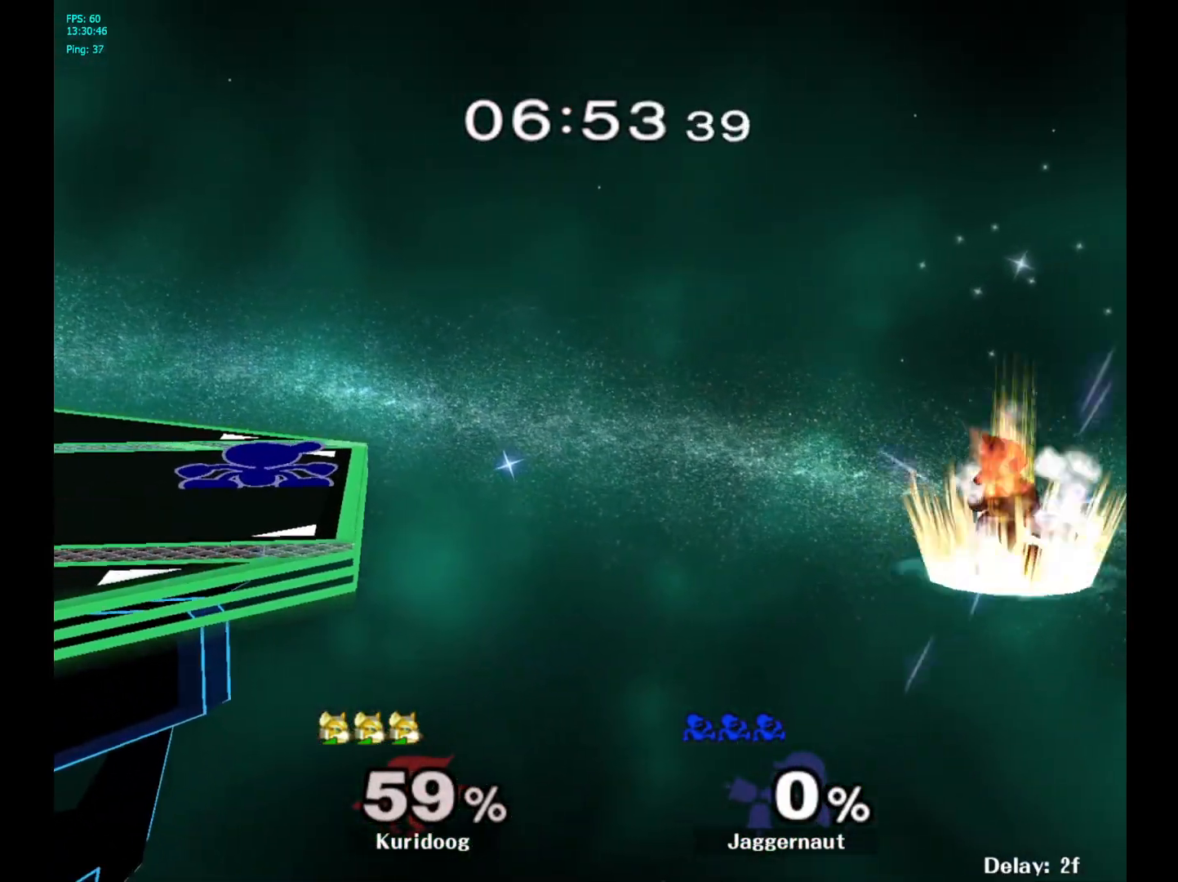
{"dt_ms": 500, "buttons": [], "left_stick": "down", "right_stick": "center", "events": []}
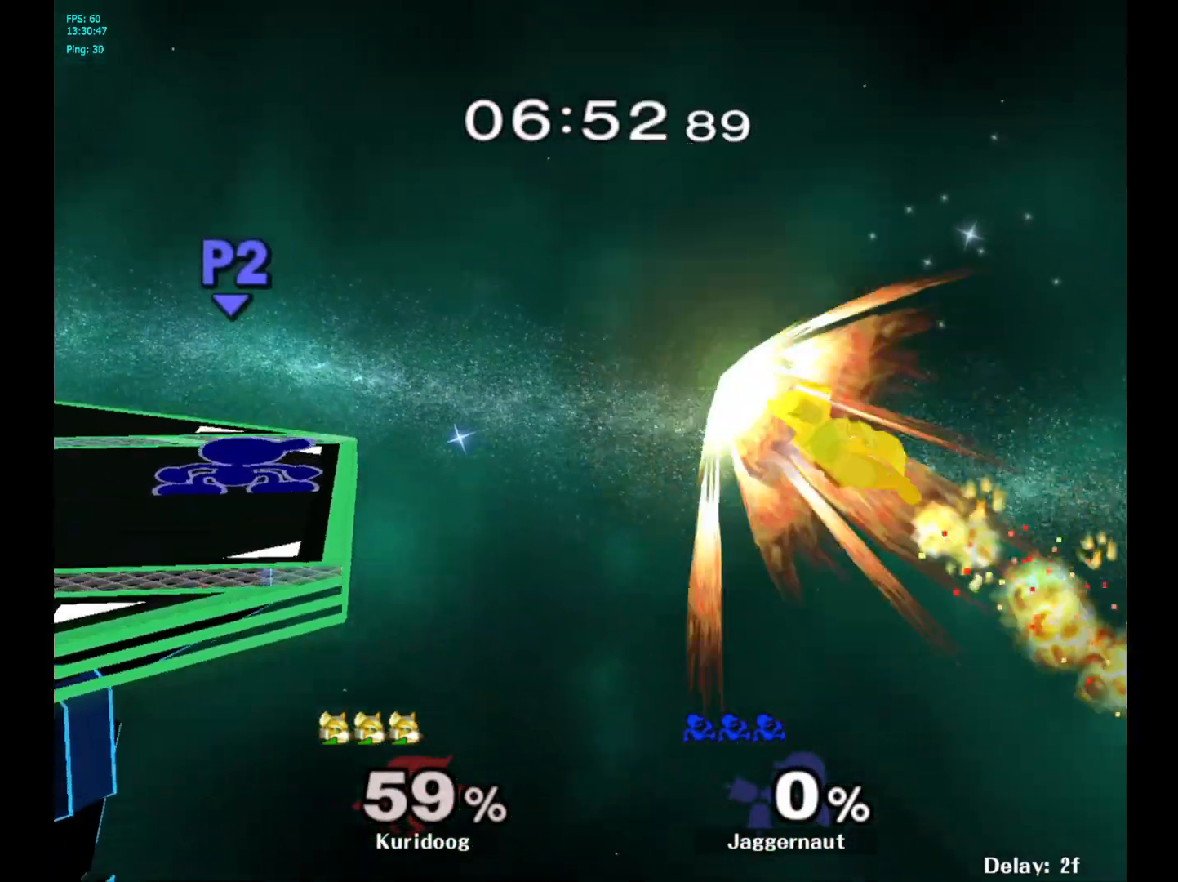
{"dt_ms": 500, "buttons": ["A"], "left_stick": "down", "right_stick": "center", "events": [[483, "A", "down"]]}
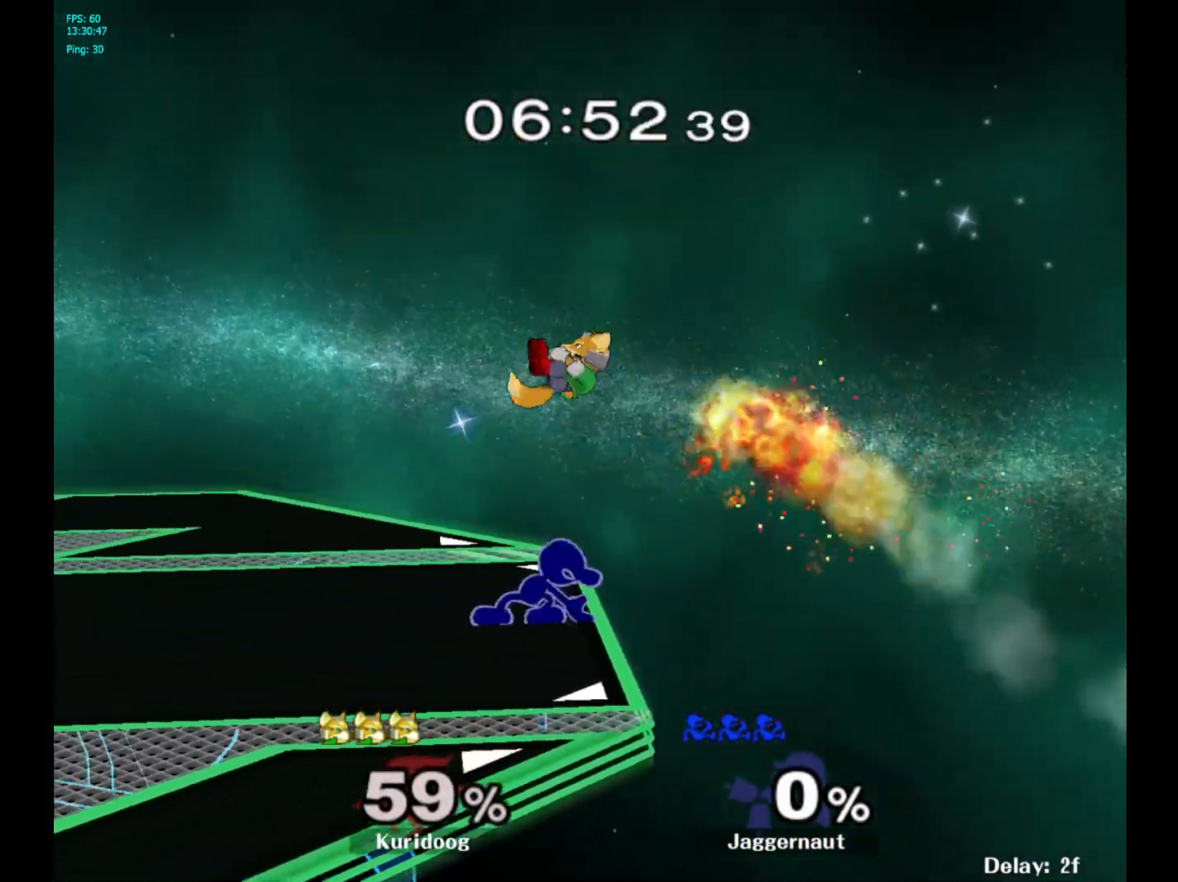
{"dt_ms": 500, "buttons": [], "left_stick": "center", "right_stick": "center", "events": [[133, "A", "up"], [233, "left_stick", "center"]]}
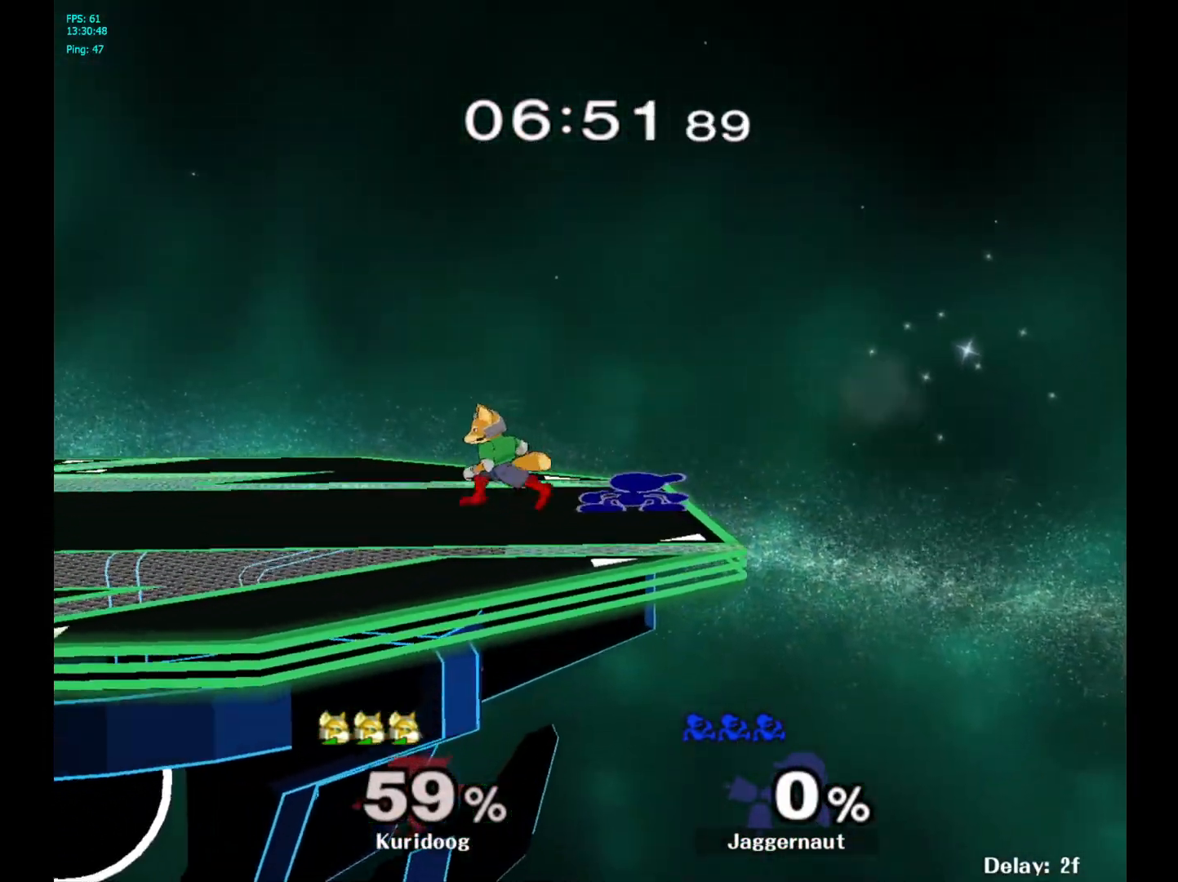
{"dt_ms": 500, "buttons": [], "left_stick": "left", "right_stick": "center", "events": [[17, "left_stick", "left"], [50, "A", "down"], [117, "A", "up"], [233, "left_stick", "center"], [450, "left_stick", "left"]]}
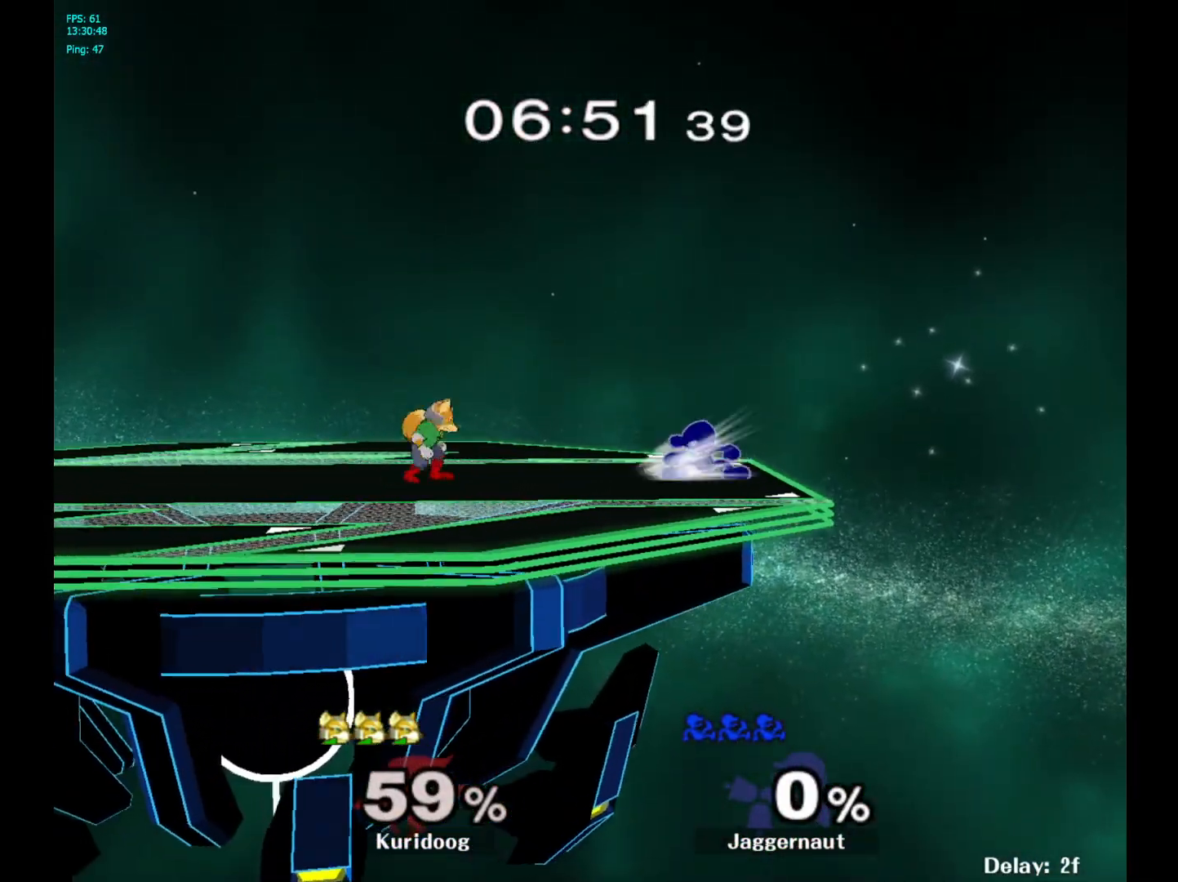
{"dt_ms": 500, "buttons": ["R1"], "left_stick": "down", "right_stick": "center", "events": [[17, "Y", "down"], [33, "Y", "up"], [117, "A", "down"], [217, "A", "up"], [250, "left_stick", "center"], [433, "left_stick", "down"], [467, "R1", "down"]]}
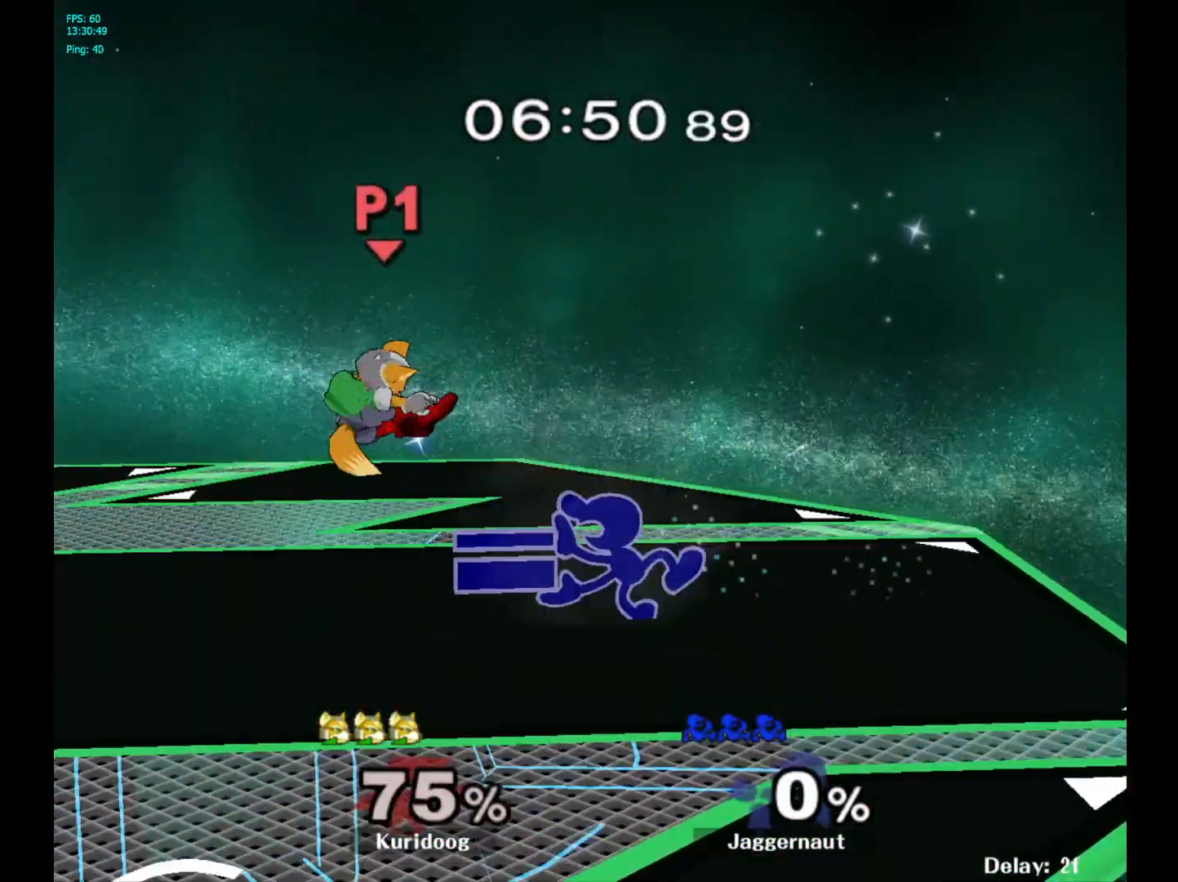
{"dt_ms": 500, "buttons": [], "left_stick": "left", "right_stick": "center", "events": [[100, "left_stick", "center"], [117, "R1", "up"], [200, "left_stick", "left"]]}
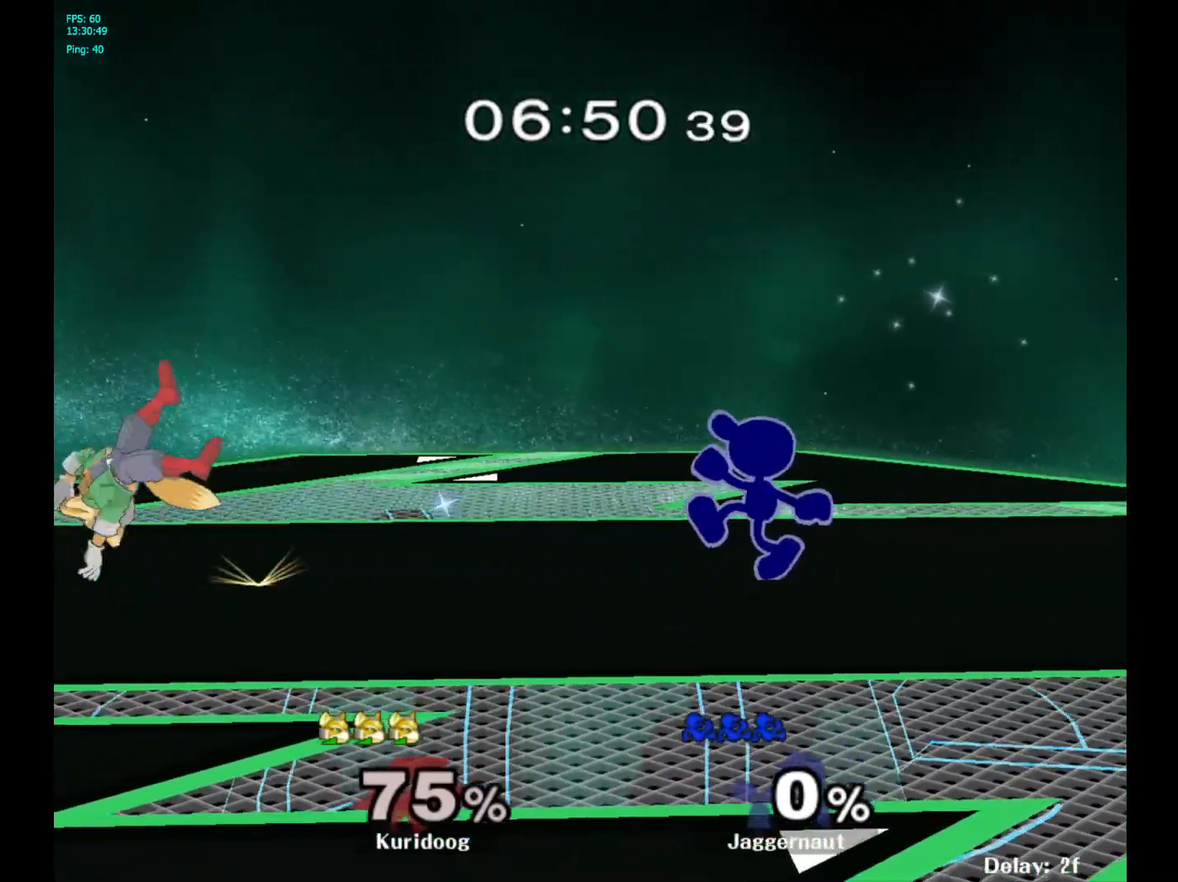
{"dt_ms": 500, "buttons": [], "left_stick": "center", "right_stick": "center", "events": [[350, "Y", "down"], [417, "Y", "up"], [467, "left_stick", "center"]]}
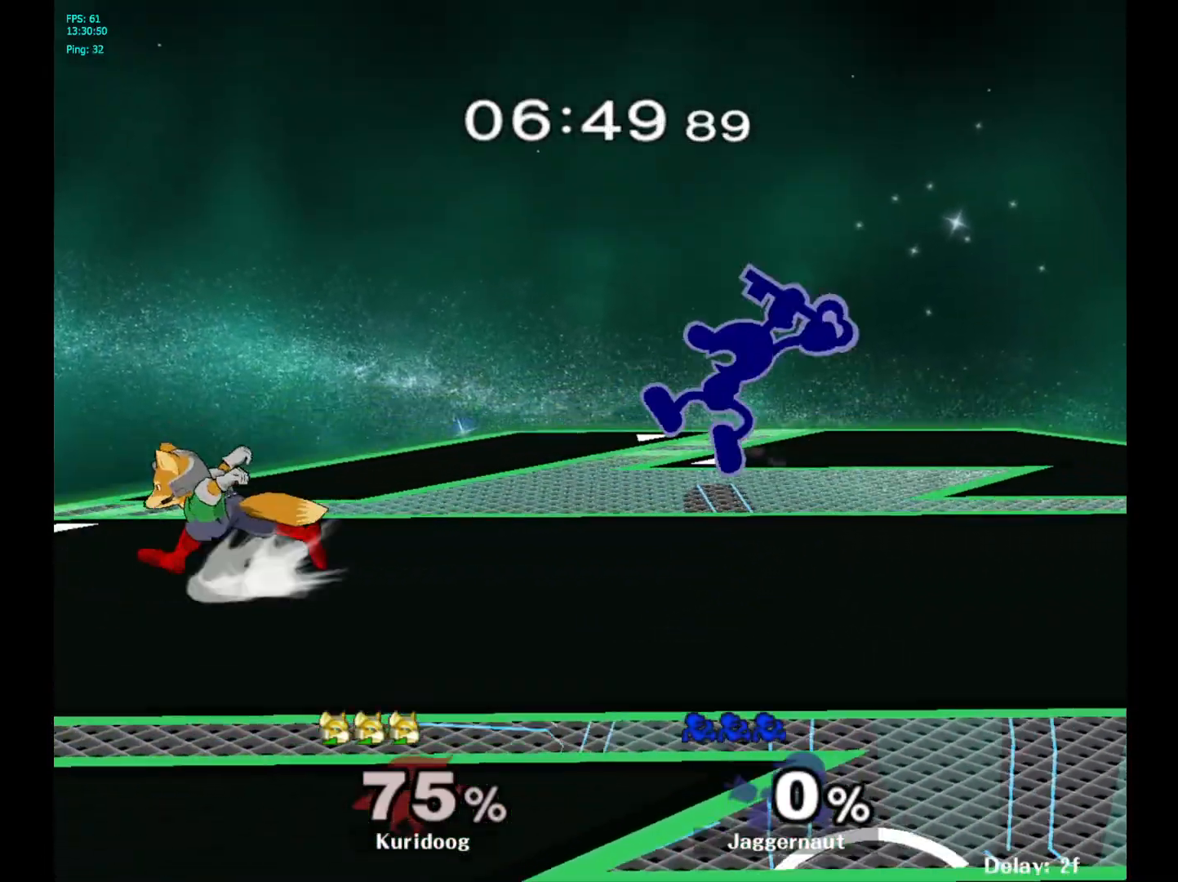
{"dt_ms": 500, "buttons": [], "left_stick": "left", "right_stick": "center", "events": [[50, "left_stick", "up-left"], [150, "left_stick", "left"]]}
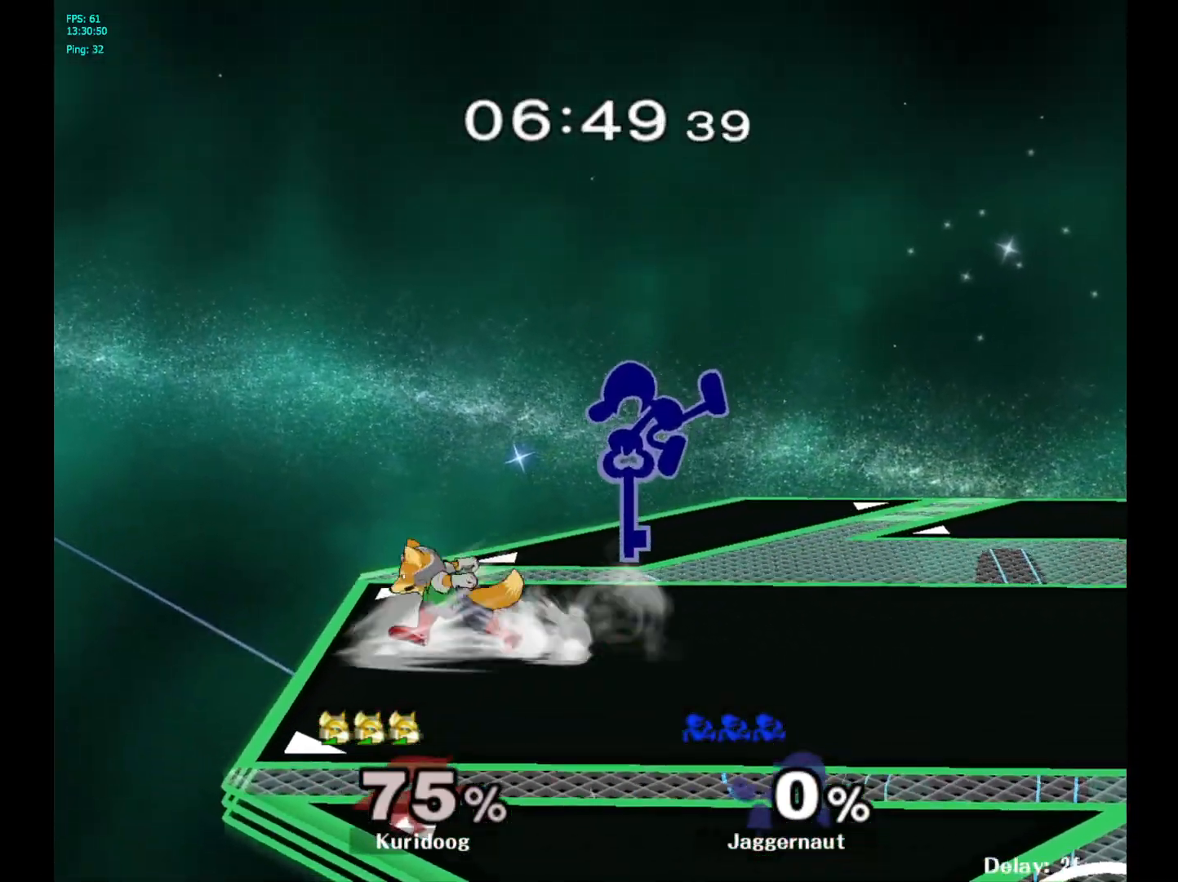
{"dt_ms": 500, "buttons": ["R1"], "left_stick": "center", "right_stick": "center", "events": [[300, "R1", "down"], [467, "left_stick", "center"]]}
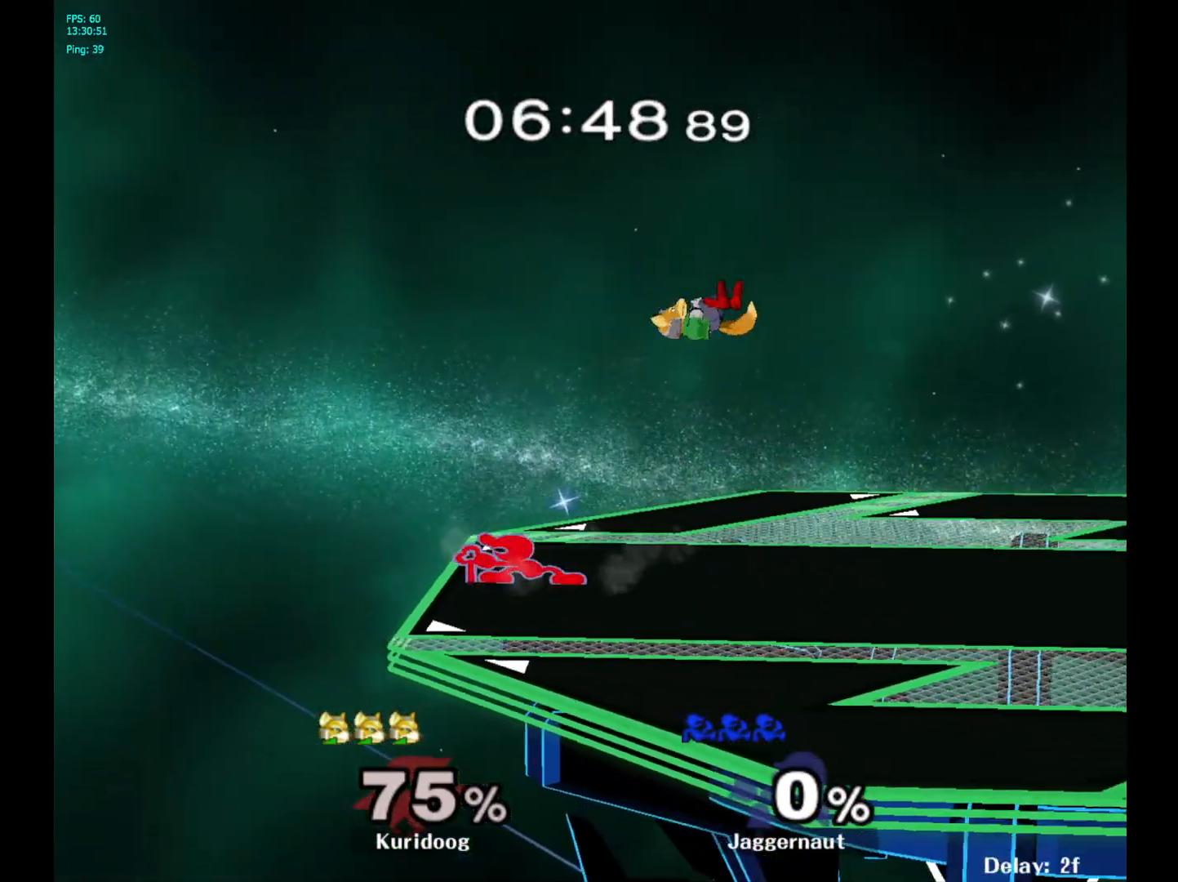
{"dt_ms": 500, "buttons": [], "left_stick": "right", "right_stick": "center", "events": [[100, "R1", "up"], [183, "Y", "down"], [183, "left_stick", "right"], [217, "Y", "up"], [300, "A", "down"], [400, "A", "up"]]}
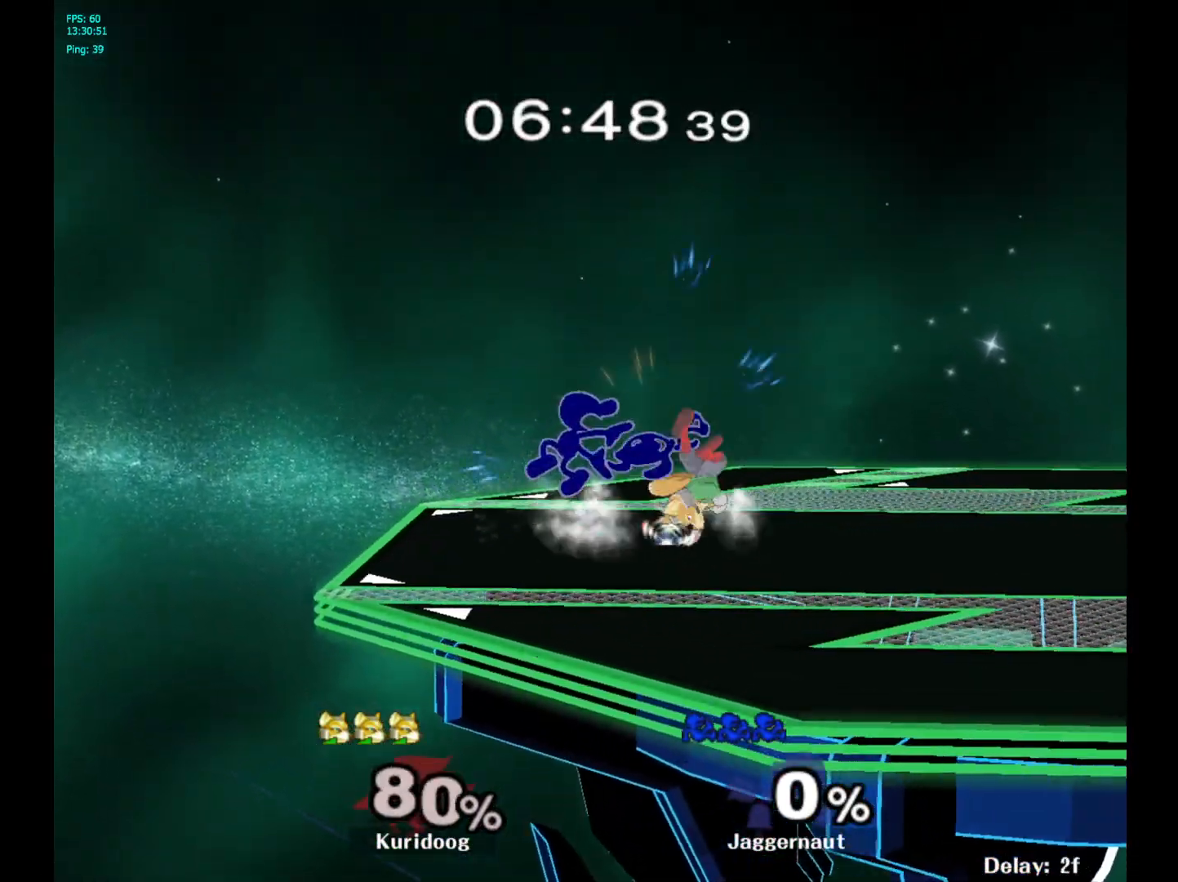
{"dt_ms": 500, "buttons": [], "left_stick": "center", "right_stick": "center", "events": [[267, "R1", "down"], [450, "left_stick", "center"], [467, "R1", "up"]]}
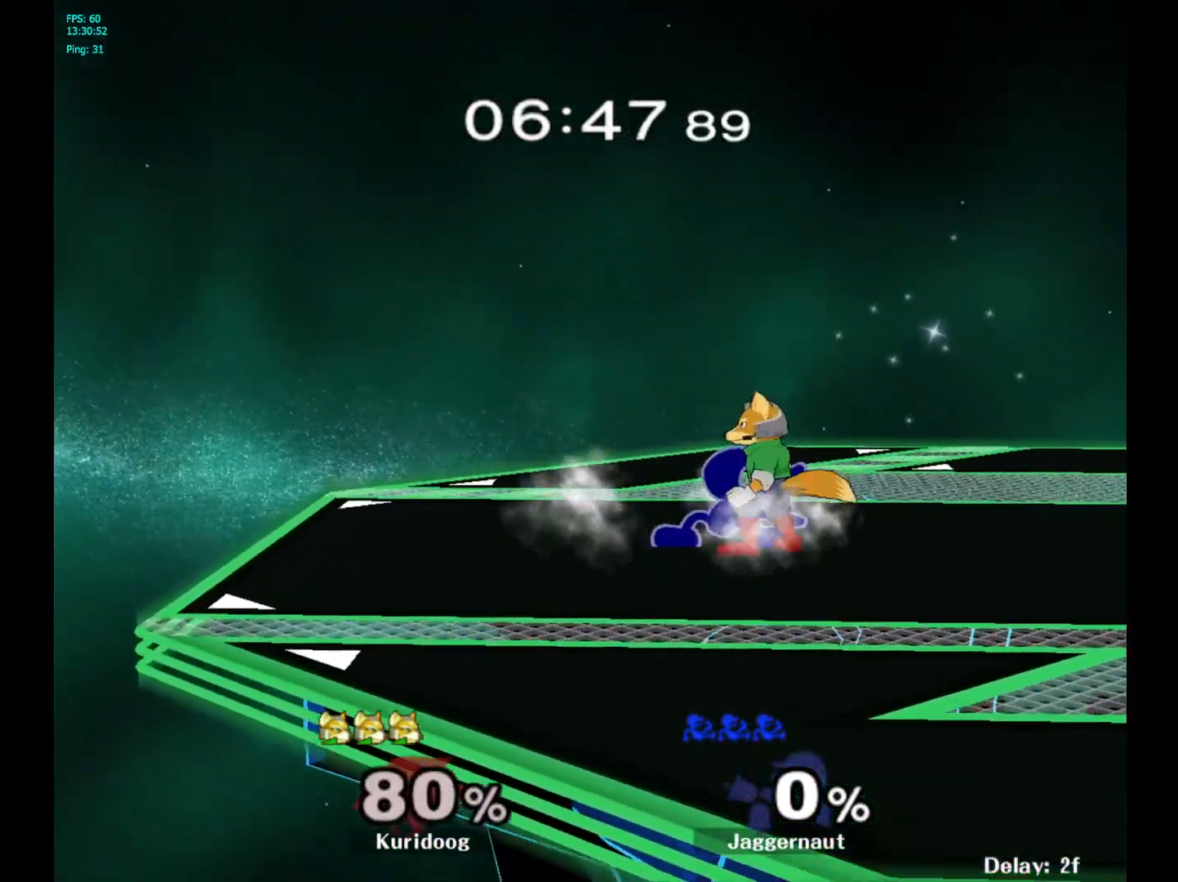
{"dt_ms": 500, "buttons": [], "left_stick": "left", "right_stick": "center", "events": [[50, "A", "down"], [200, "A", "up"], [417, "left_stick", "left"]]}
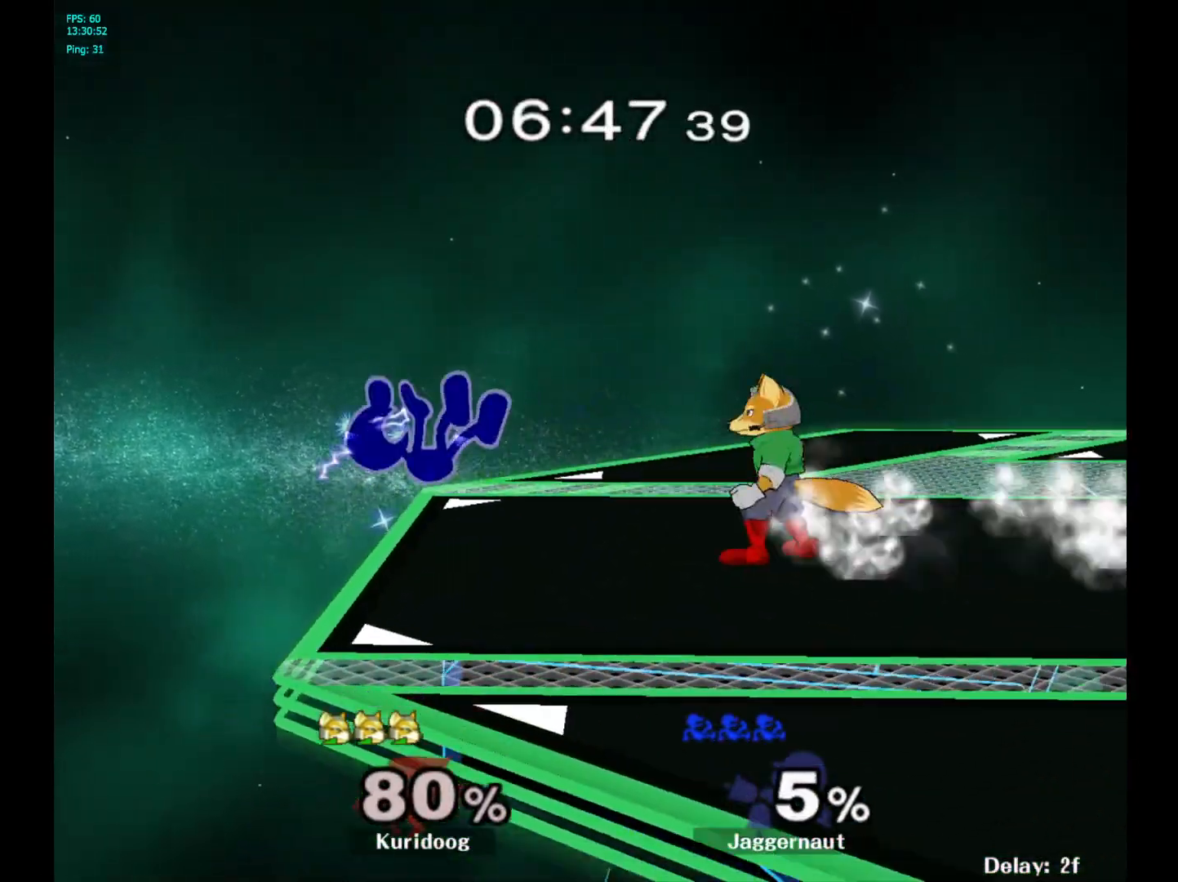
{"dt_ms": 500, "buttons": [], "left_stick": "center", "right_stick": "center", "events": [[100, "left_stick", "center"], [167, "left_stick", "right"], [450, "left_stick", "center"]]}
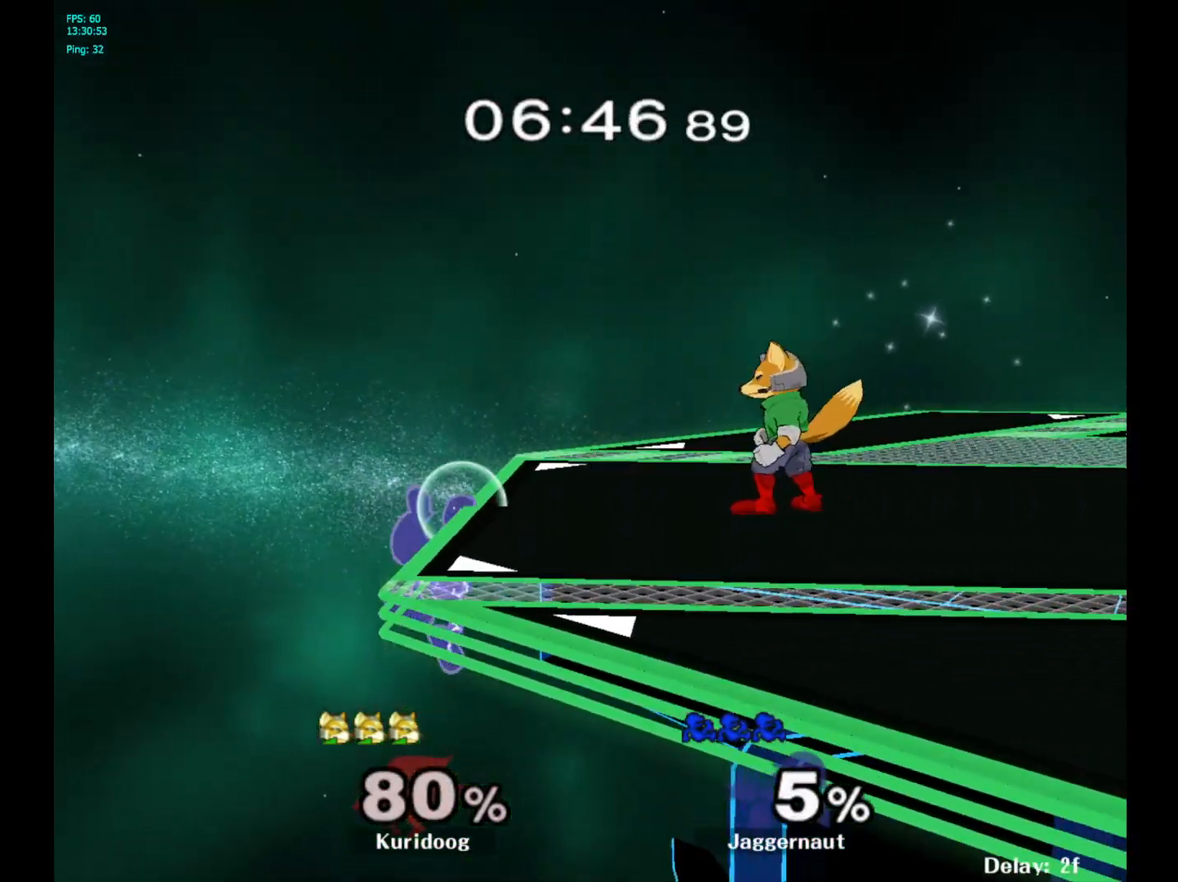
{"dt_ms": 500, "buttons": [], "left_stick": "right", "right_stick": "center", "events": [[133, "Y", "down"], [133, "left_stick", "right"], [300, "A", "down"], [433, "Y", "up"], [500, "A", "up"]]}
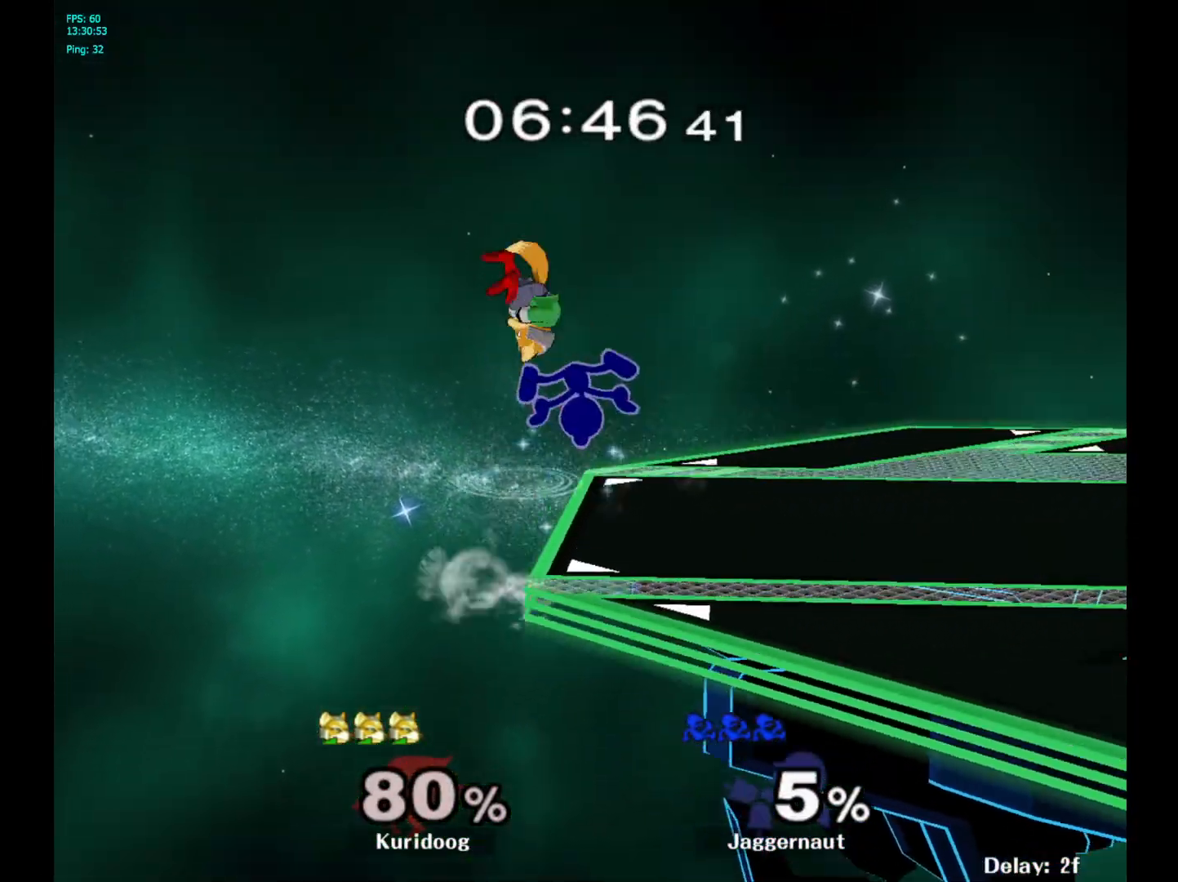
{"dt_ms": 500, "buttons": [], "left_stick": "right", "right_stick": "center", "events": [[200, "left_stick", "center"], [350, "left_stick", "right"]]}
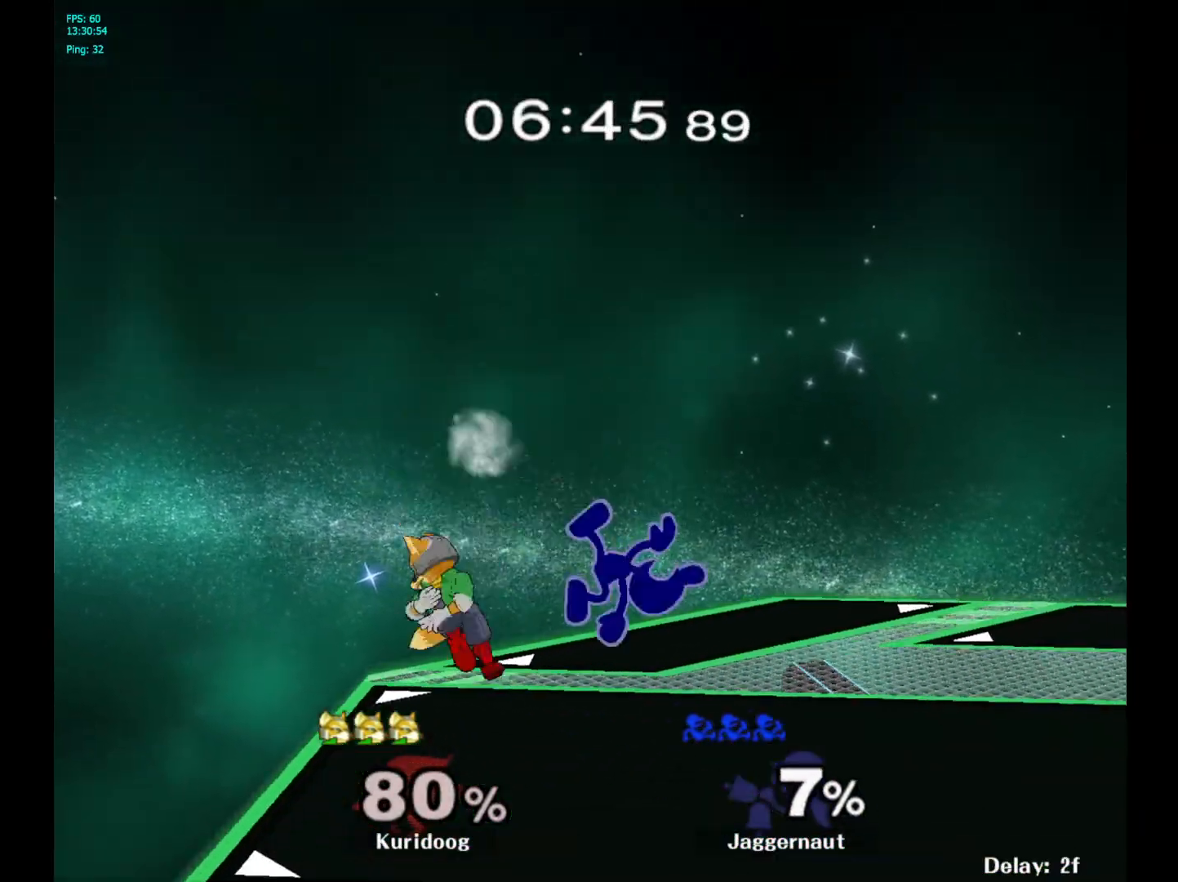
{"dt_ms": 500, "buttons": [], "left_stick": "center", "right_stick": "center", "events": [[267, "left_stick", "center"], [367, "A", "down"], [500, "A", "up"]]}
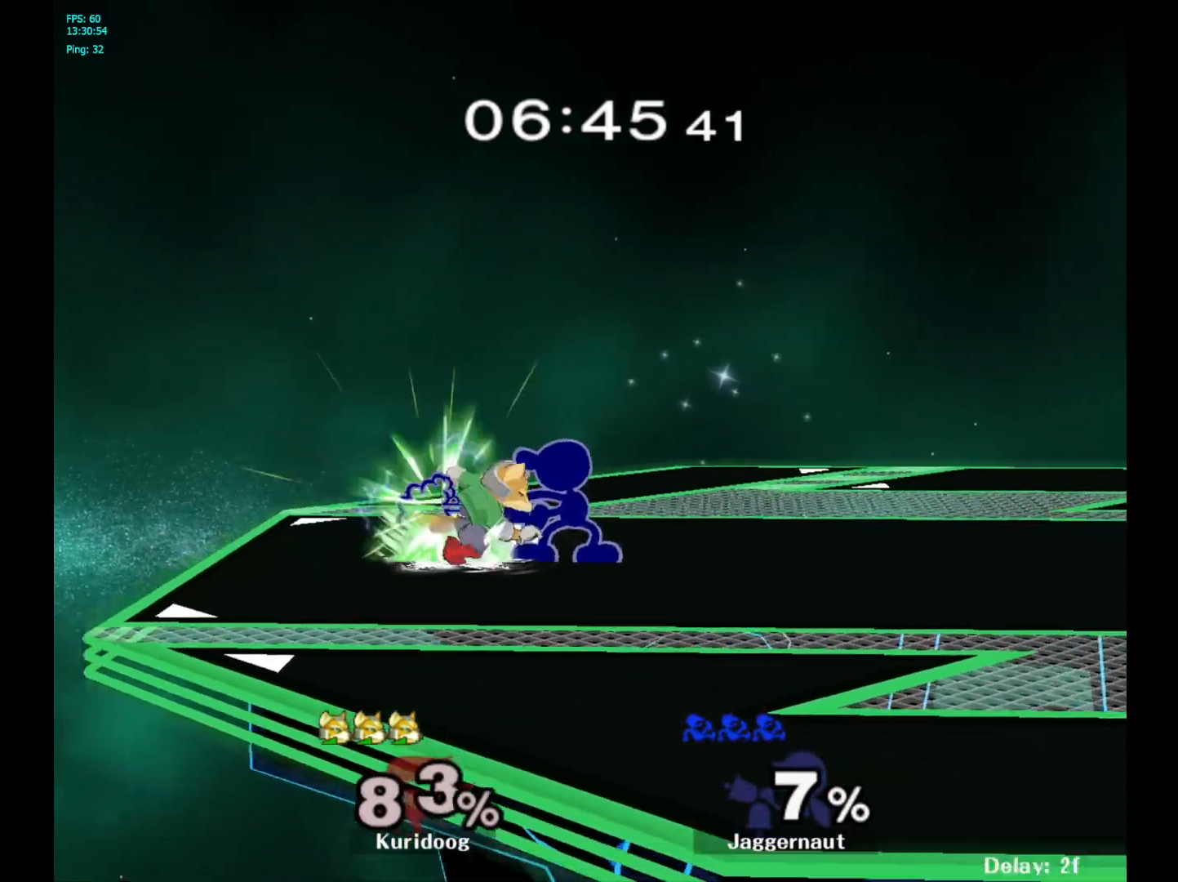
{"dt_ms": 500, "buttons": [], "left_stick": "down", "right_stick": "center", "events": [[233, "A", "down"], [367, "A", "up"], [400, "left_stick", "down"]]}
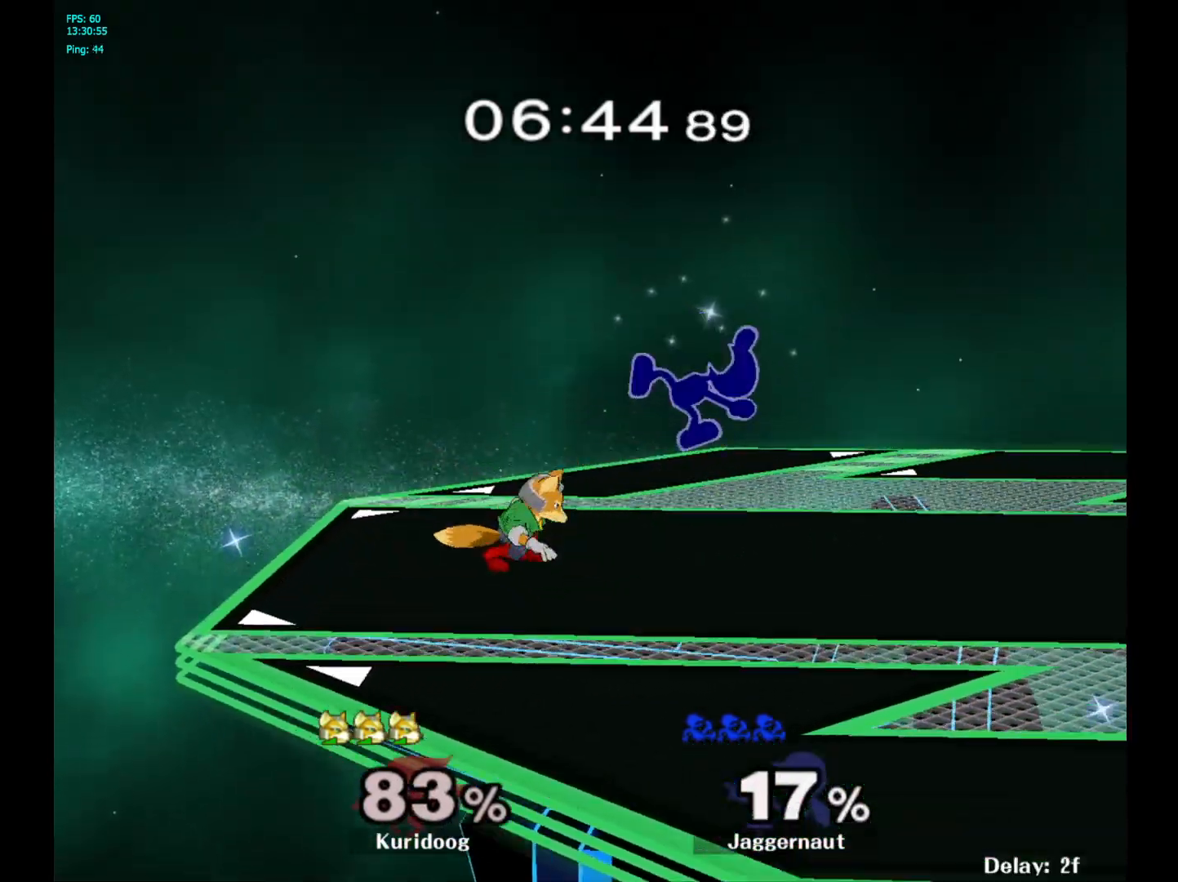
{"dt_ms": 500, "buttons": [], "left_stick": "up", "right_stick": "down", "events": [[183, "left_stick", "center"], [217, "Y", "down"], [367, "Y", "up"], [383, "left_stick", "right"], [467, "right_stick", "down"], [500, "left_stick", "up"]]}
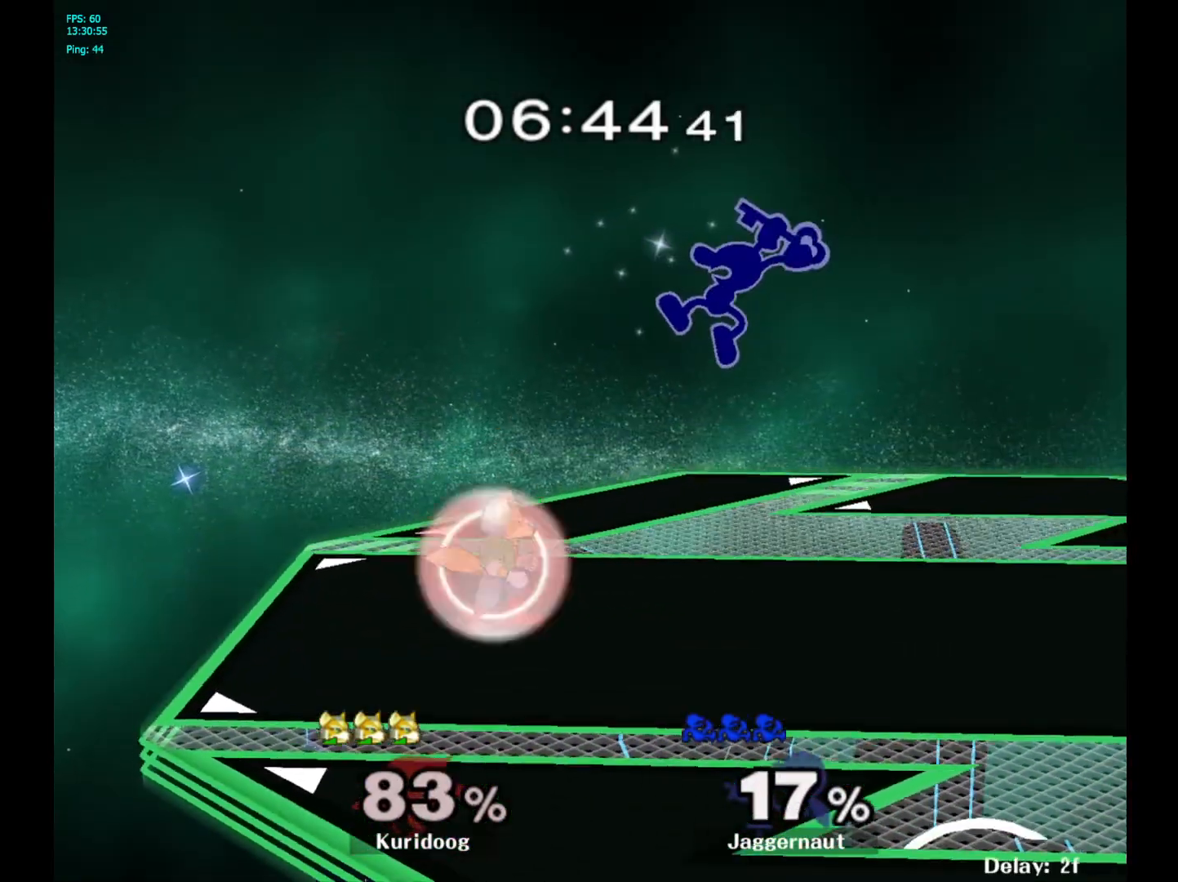
{"dt_ms": 500, "buttons": [], "left_stick": "left", "right_stick": "center", "events": [[17, "right_stick", "center"], [67, "left_stick", "left"]]}
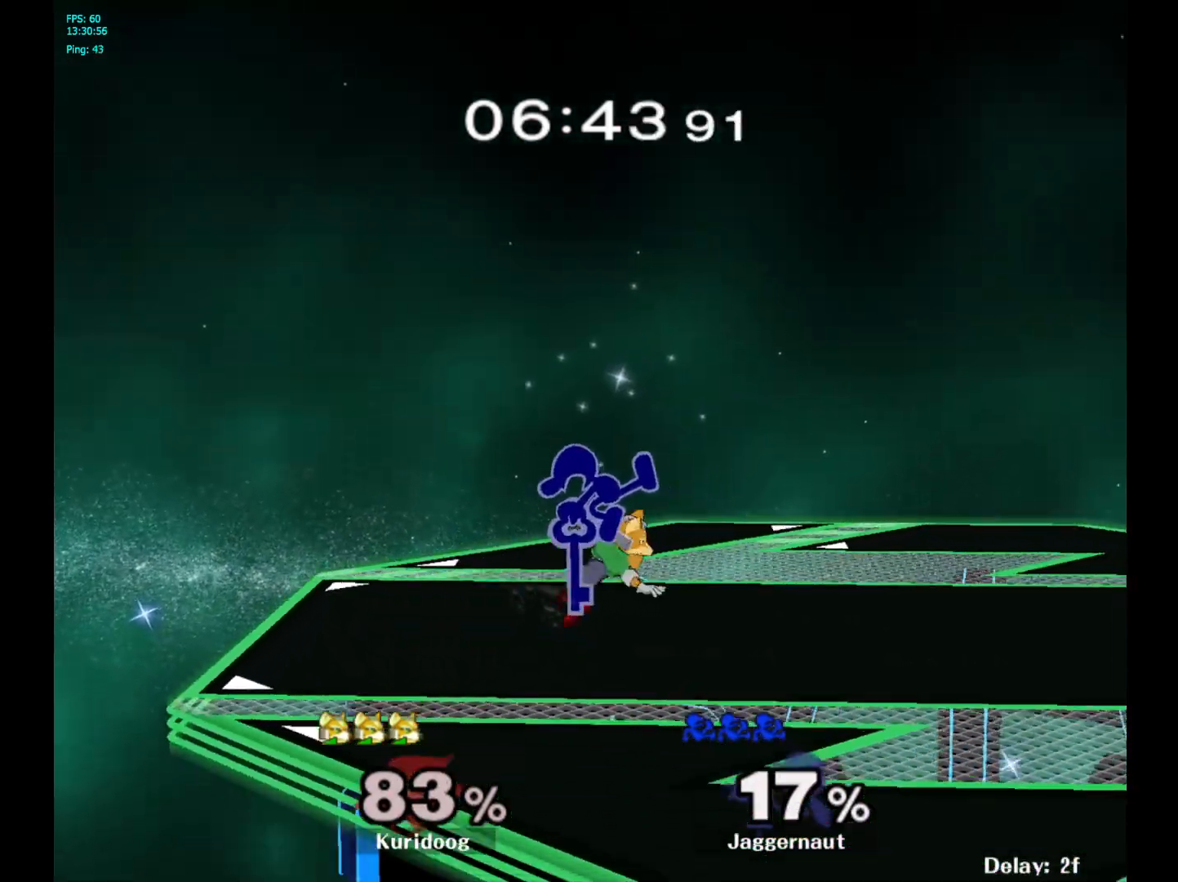
{"dt_ms": 500, "buttons": [], "left_stick": "left", "right_stick": "center", "events": [[117, "R1", "down"], [283, "R1", "up"], [300, "left_stick", "center"], [433, "left_stick", "left"]]}
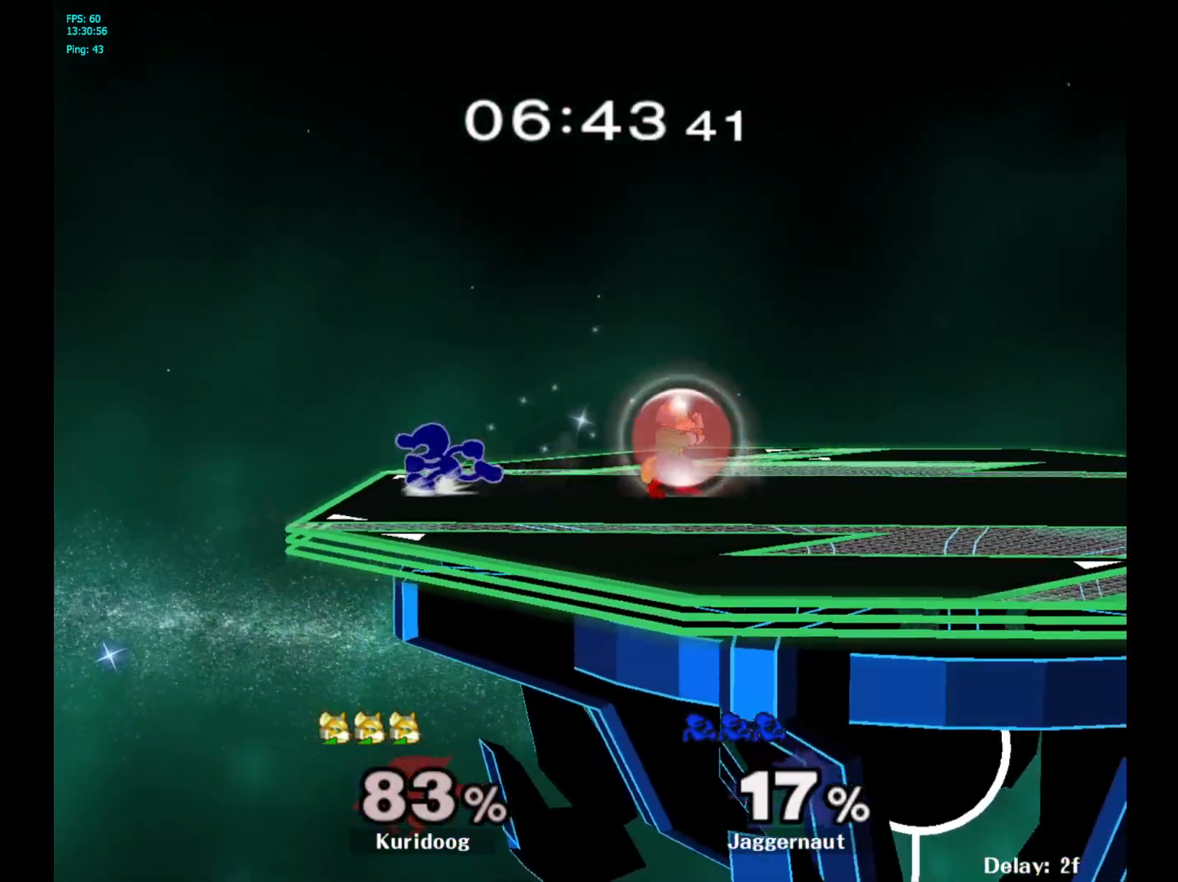
{"dt_ms": 1000, "buttons": [], "left_stick": "right", "right_stick": "center"}
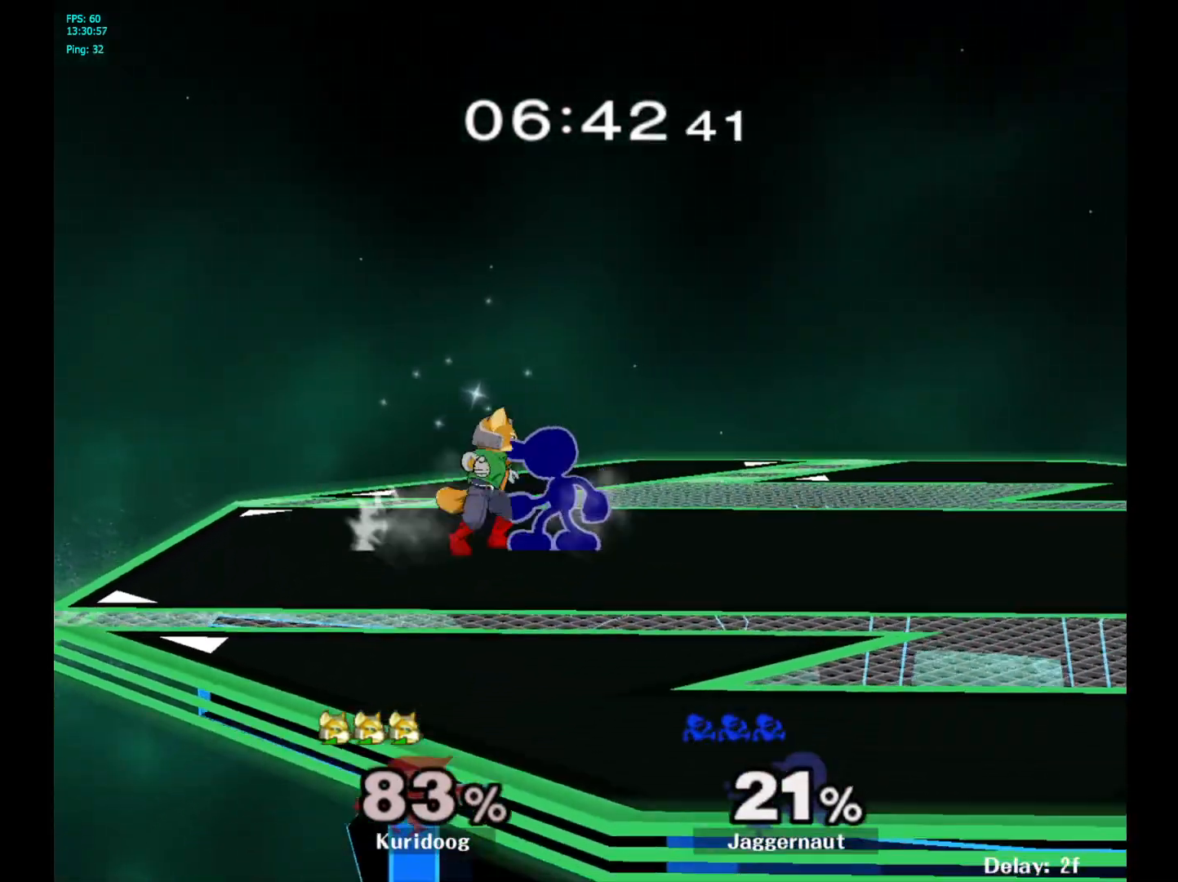
{"dt_ms": 500, "buttons": [], "left_stick": "right", "right_stick": "center", "events": [[217, "Y", "down"], [217, "left_stick", "center"], [233, "Y", "up"], [467, "left_stick", "right"]]}
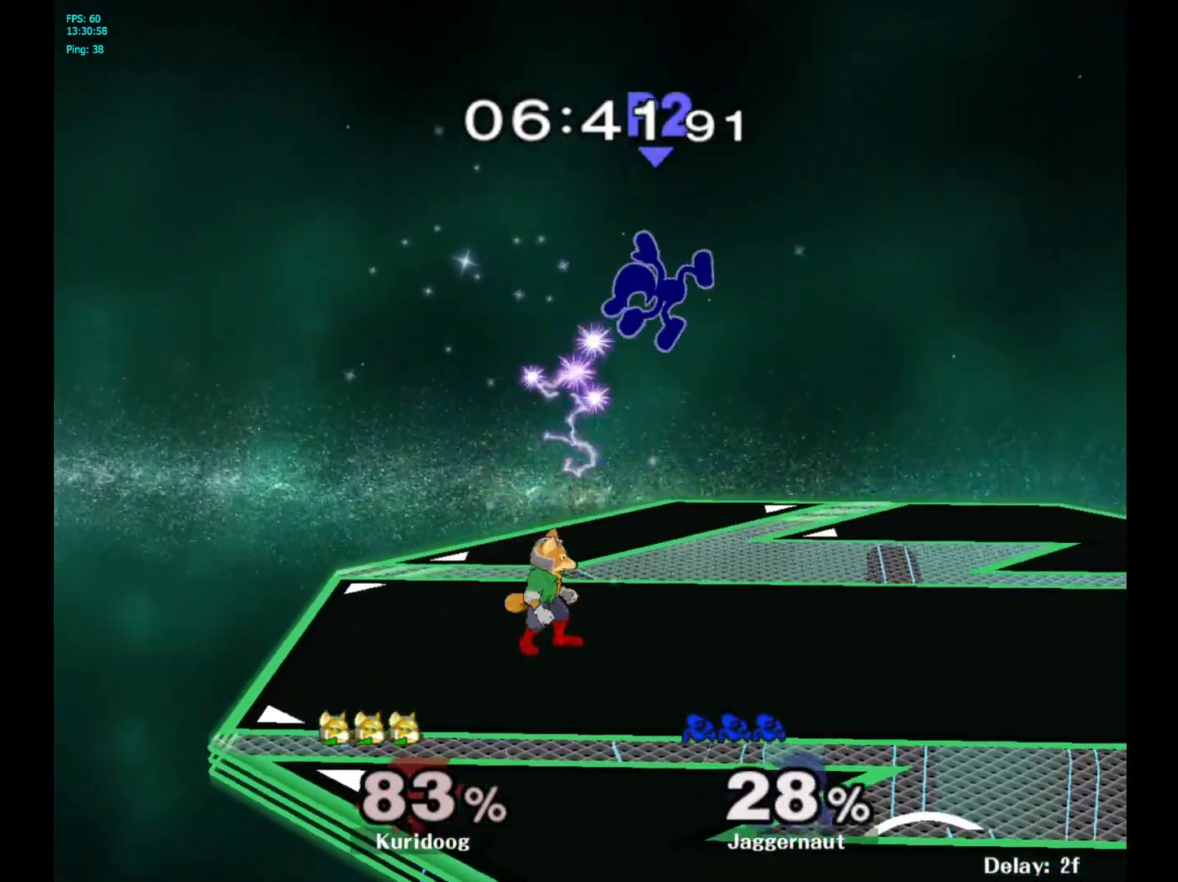
{"dt_ms": 500, "buttons": ["Y"], "left_stick": "up-right", "right_stick": "center", "events": [[133, "Y", "down"], [217, "Y", "up"], [217, "left_stick", "up-right"], [300, "Y", "down"], [367, "Y", "up"], [400, "Y", "down"]]}
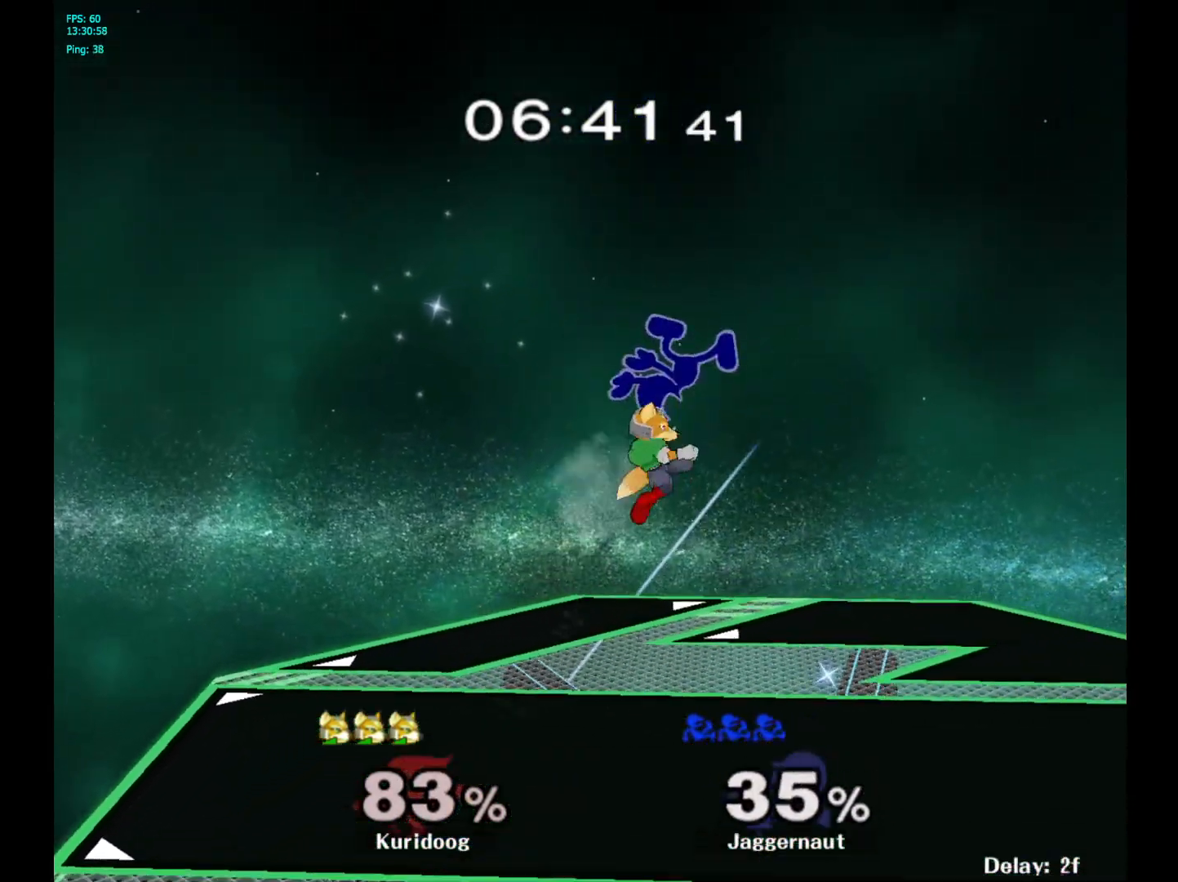
{"dt_ms": 500, "buttons": [], "left_stick": "center", "right_stick": "center", "events": [[50, "Y", "up"], [233, "left_stick", "center"], [417, "left_stick", "down-left"], [483, "left_stick", "center"]]}
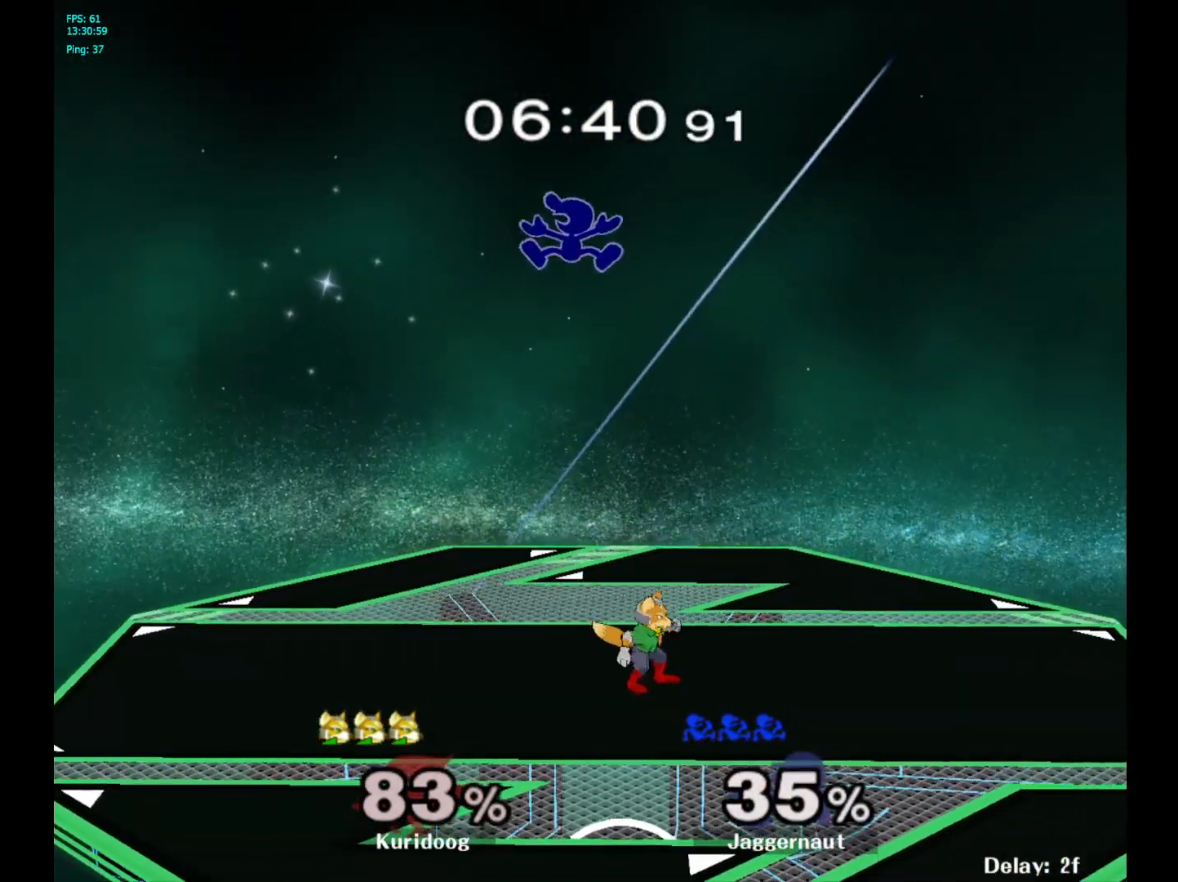
{"dt_ms": 500, "buttons": [], "left_stick": "down-left", "right_stick": "center", "events": [[200, "left_stick", "left"], [383, "left_stick", "down-left"]]}
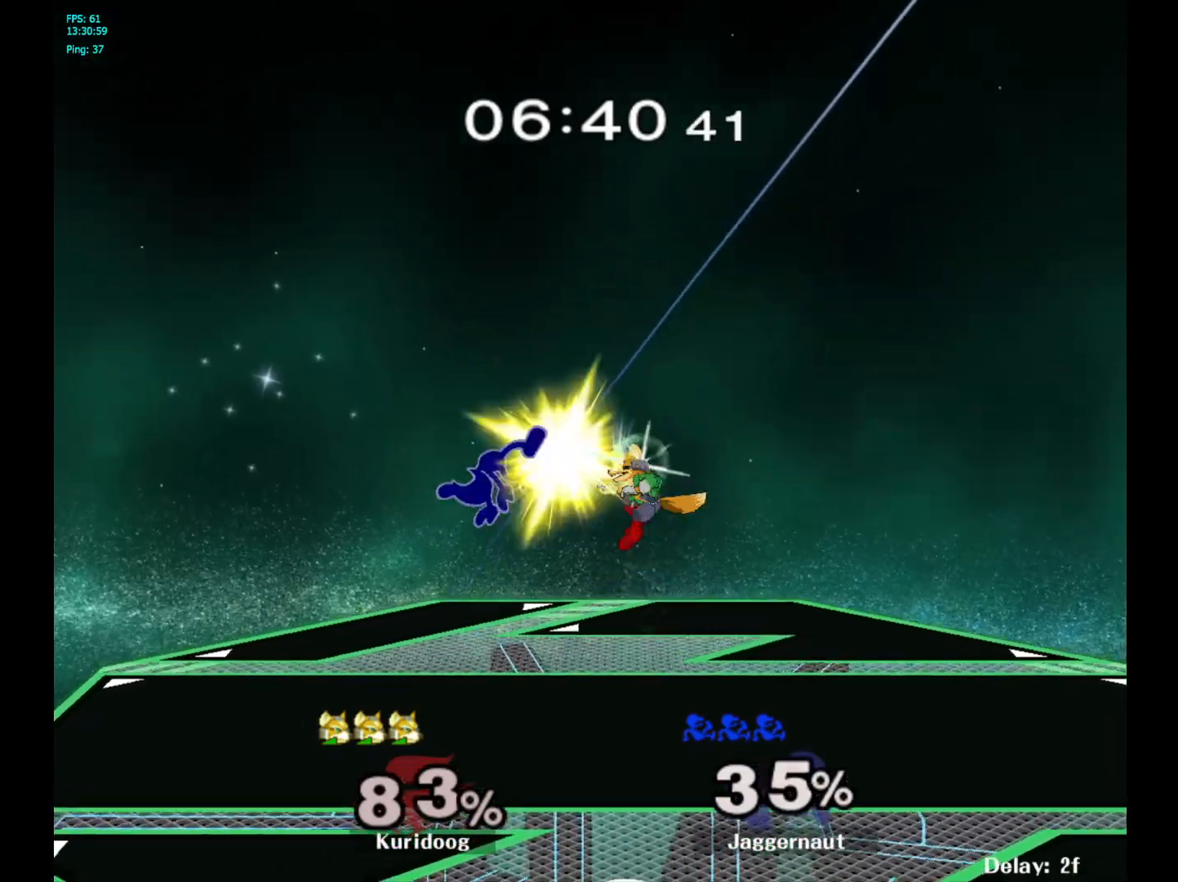
{"dt_ms": 500, "buttons": [], "left_stick": "center", "right_stick": "center", "events": [[83, "left_stick", "up-left"], [350, "left_stick", "center"]]}
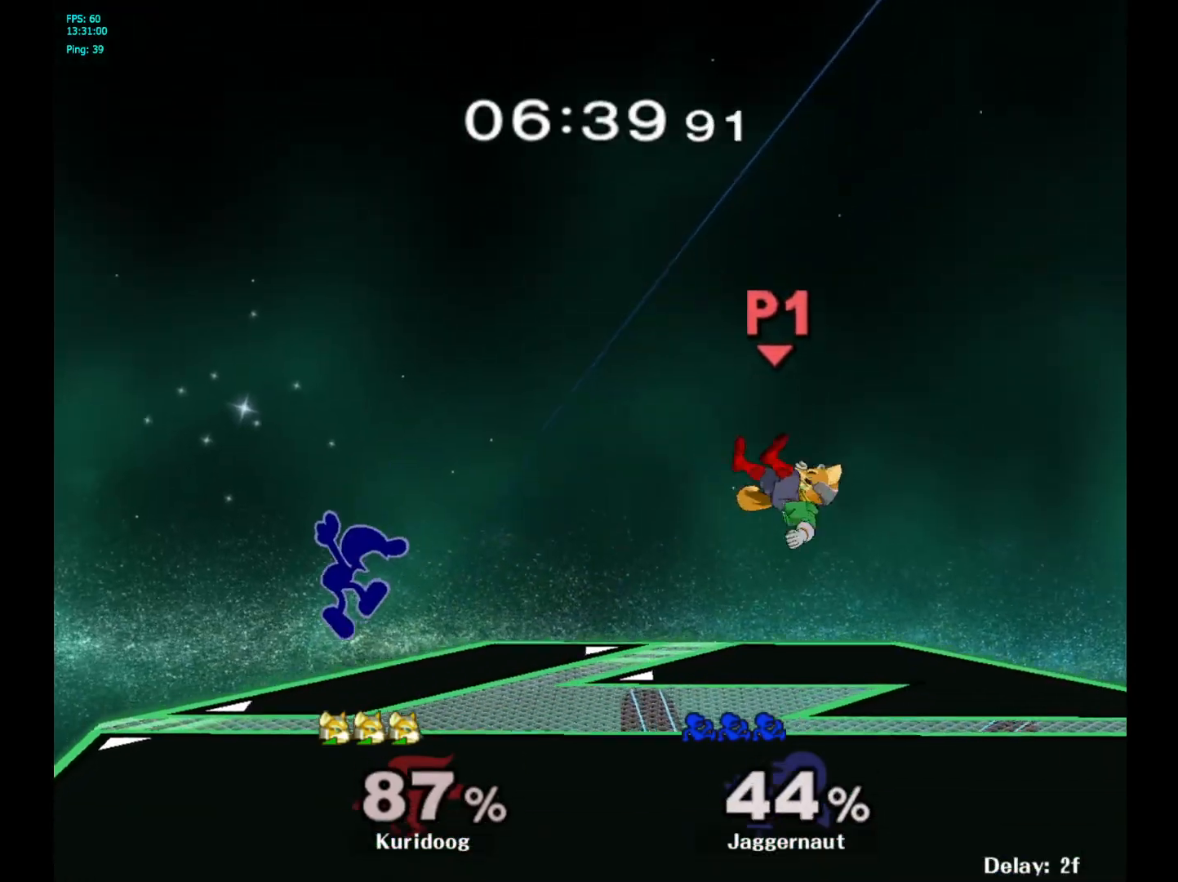
{"dt_ms": 500, "buttons": [], "left_stick": "right", "right_stick": "center", "events": [[67, "left_stick", "right"], [283, "left_stick", "center"], [383, "left_stick", "right"]]}